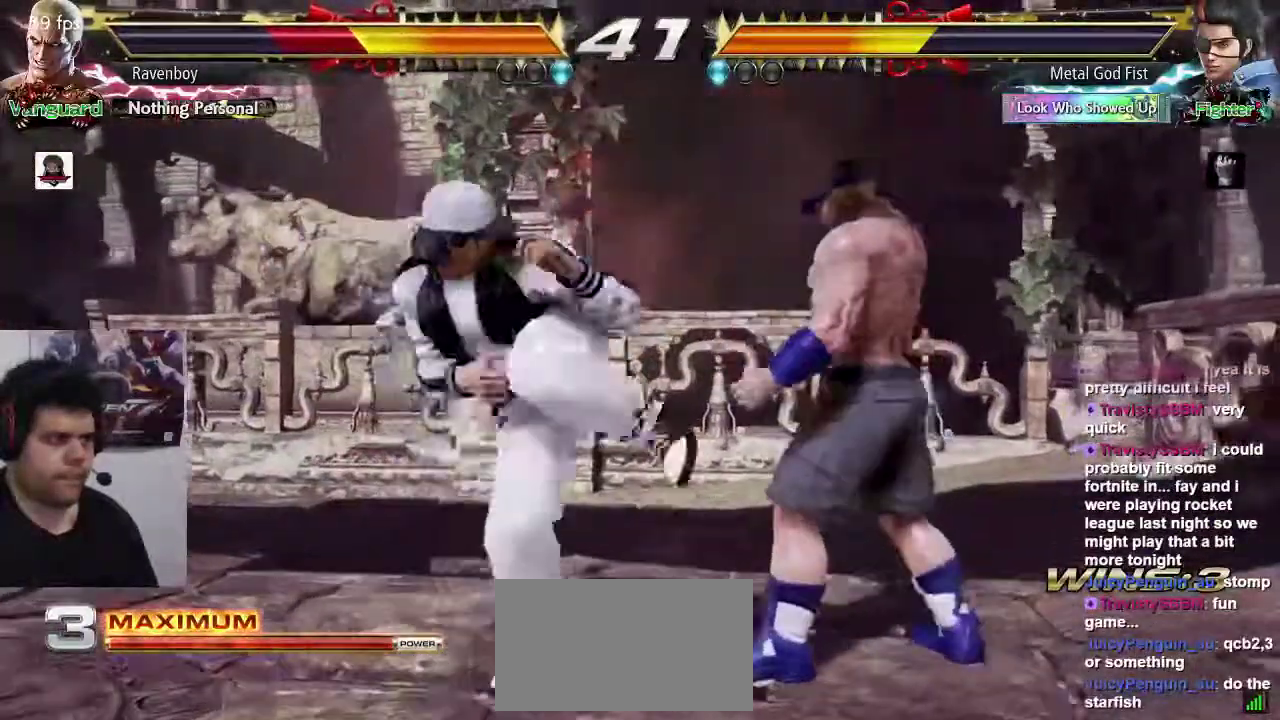
Gameplay with a controller (arcade stick); each line is a JSON object with the inputs held at the frame after it (dt_ms = milliseconds from this image to that frame). "events" lists button and stick changes between this image and that frame as [ms after this image, input, new state], when the widget could be followed in between. Not read: L3 R3.
{"dt_ms": 500, "buttons": [], "left_stick": "right", "events": [[183, "SQUARE", "down"], [183, "TRIANGLE", "down"], [250, "SQUARE", "up"], [250, "TRIANGLE", "up"]]}
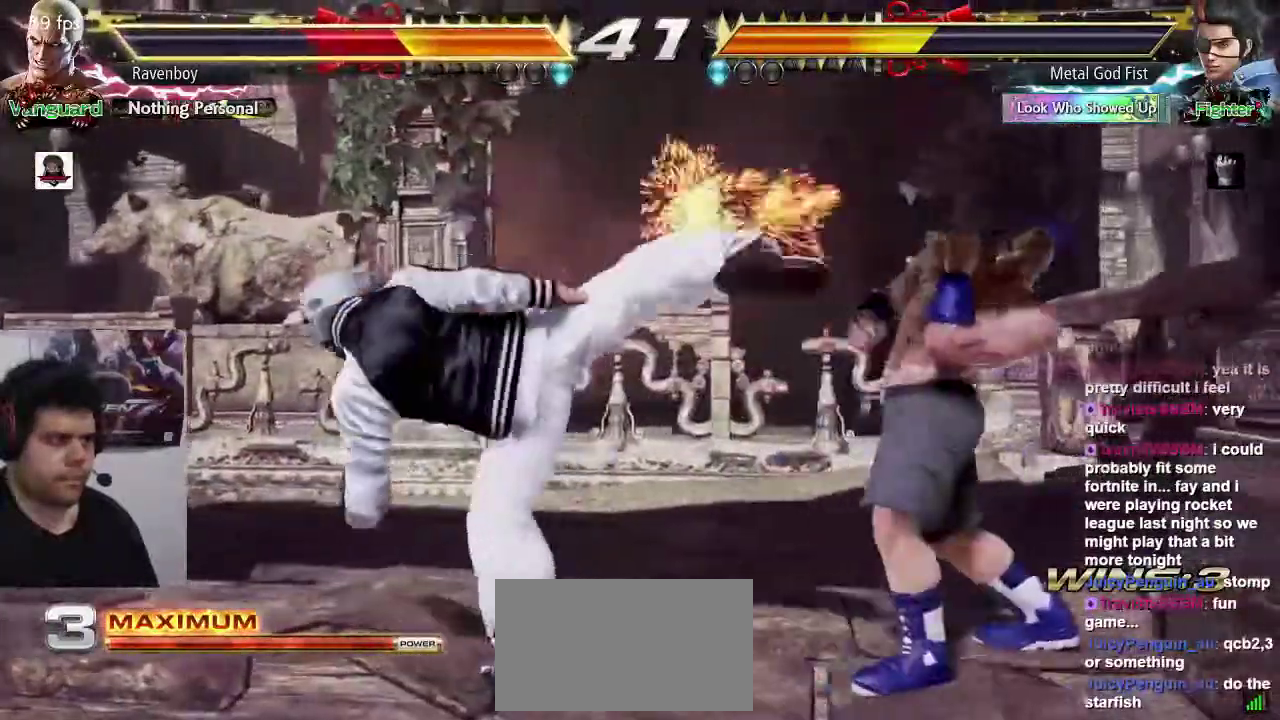
{"dt_ms": 500, "buttons": [], "left_stick": "center"}
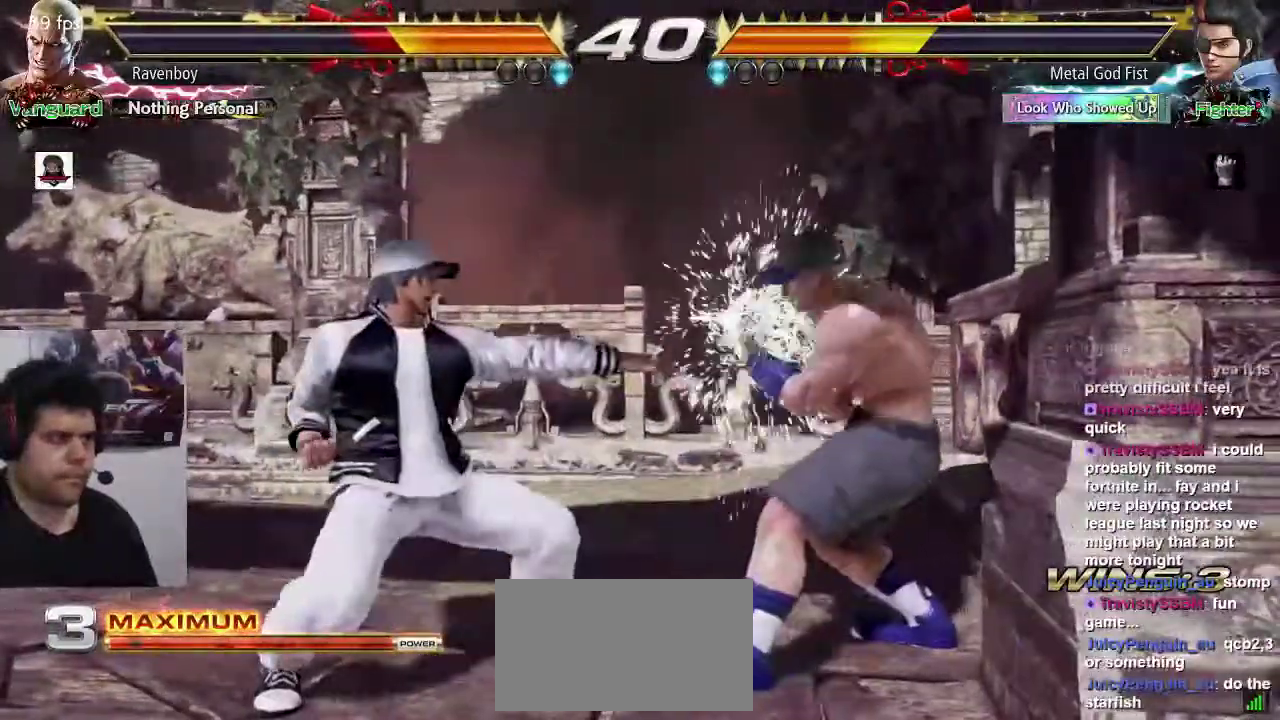
{"dt_ms": 1000, "buttons": [], "left_stick": "center"}
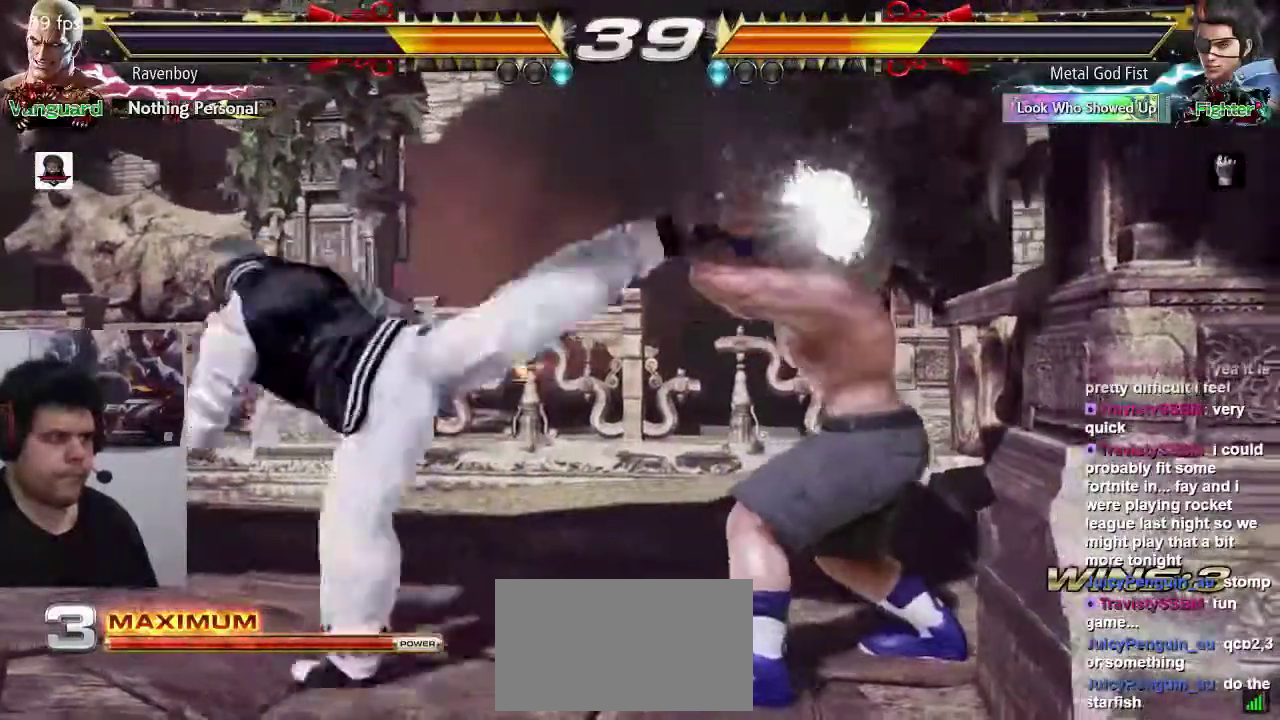
{"dt_ms": 500, "buttons": [], "left_stick": "right", "events": [[33, "left_stick", "right"]]}
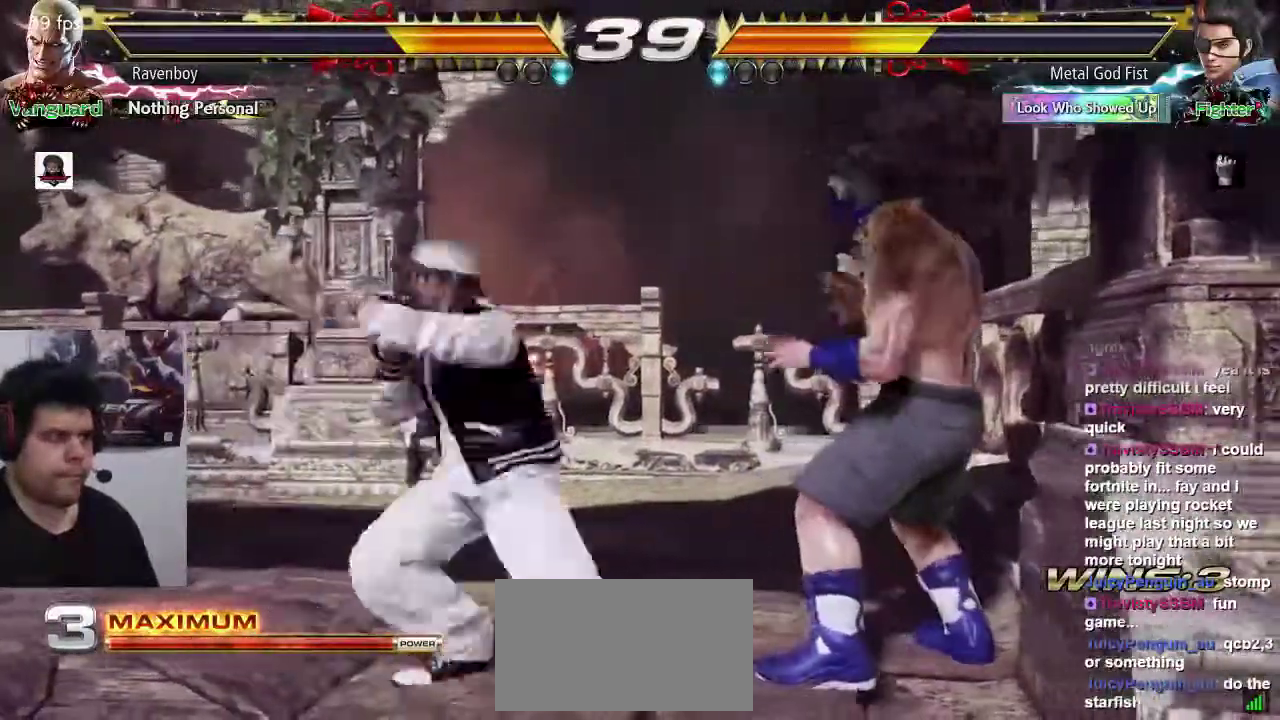
{"dt_ms": 500, "buttons": ["SQUARE"], "left_stick": "center", "events": [[133, "left_stick", "center"], [167, "SQUARE", "down"], [217, "SQUARE", "up"], [300, "SQUARE", "down"]]}
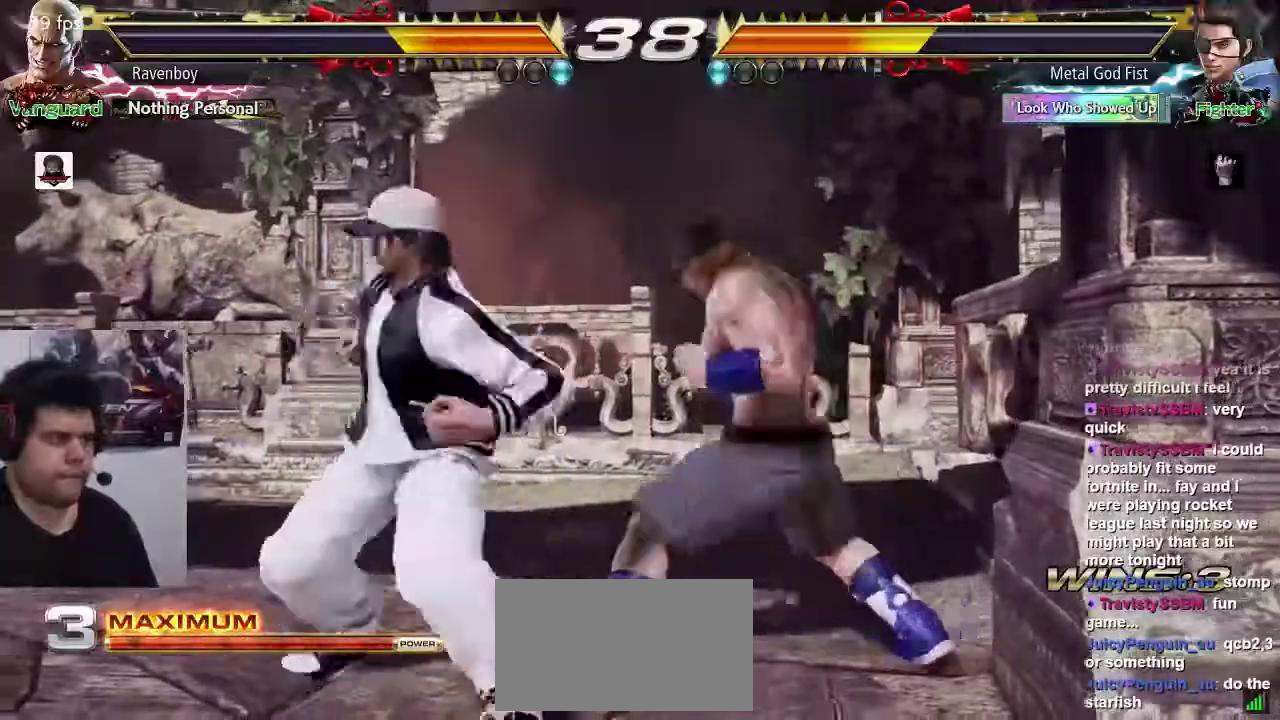
{"dt_ms": 1000, "buttons": [], "left_stick": "right"}
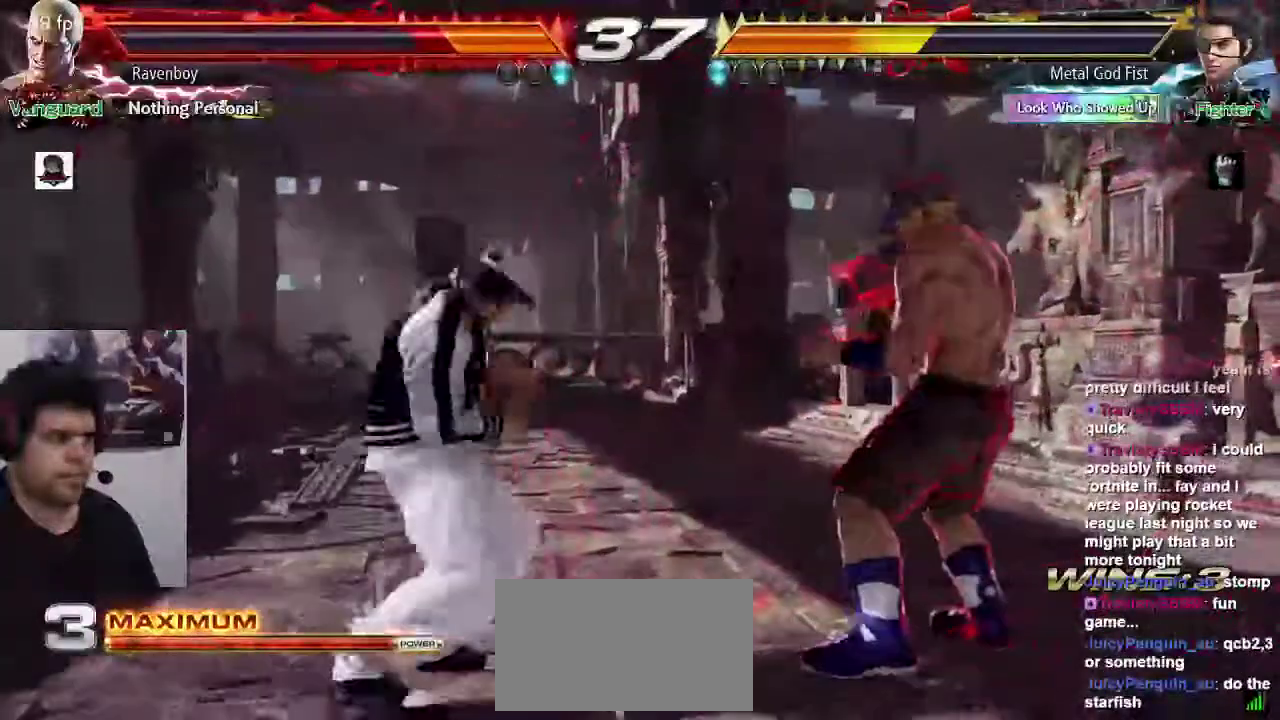
{"dt_ms": 500, "buttons": [], "left_stick": "center", "events": [[317, "left_stick", "center"], [417, "left_stick", "right"], [500, "left_stick", "center"]]}
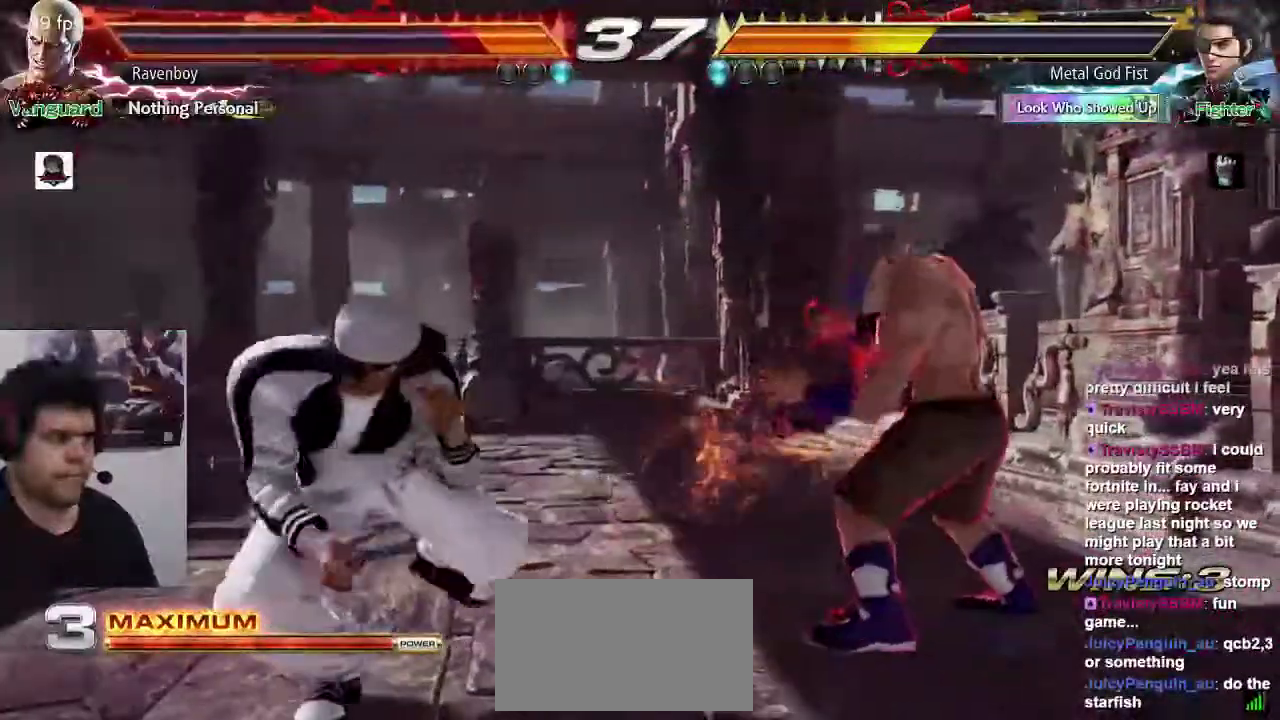
{"dt_ms": 500, "buttons": [], "left_stick": "right", "events": [[67, "left_stick", "right"], [400, "left_stick", "center"], [500, "left_stick", "right"]]}
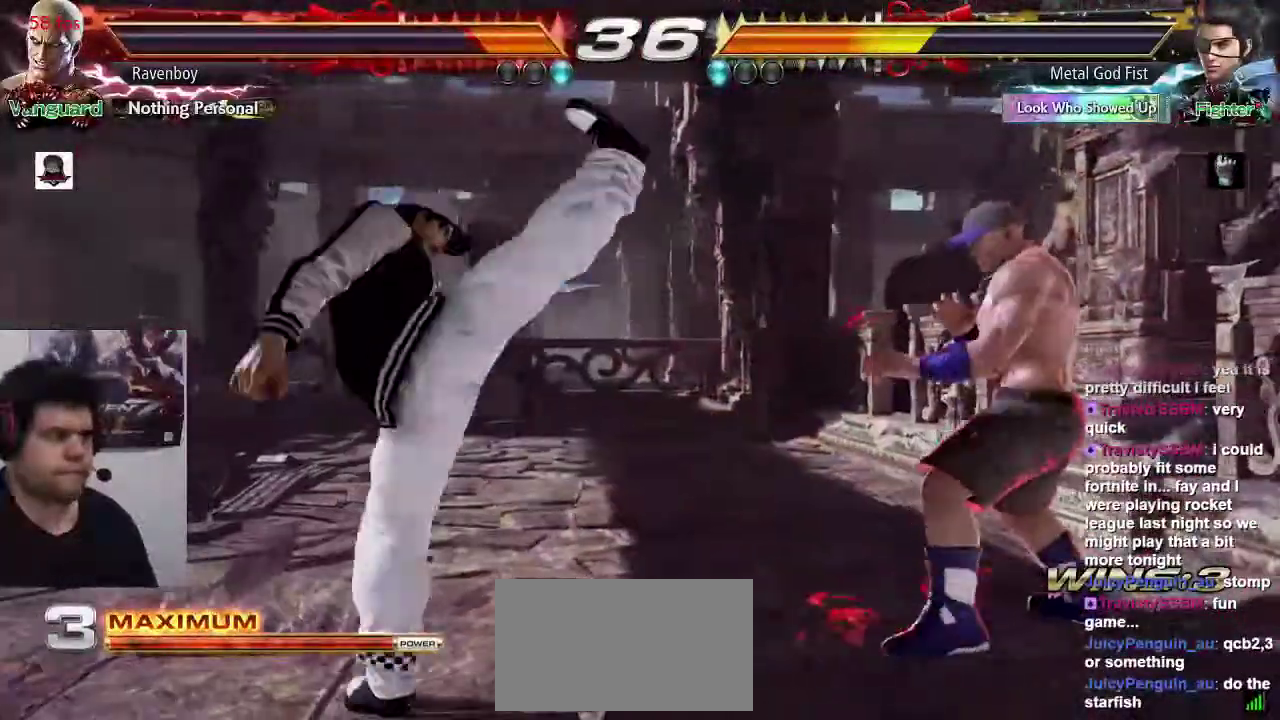
{"dt_ms": 500, "buttons": ["SQUARE", "TRIANGLE"], "left_stick": "right"}
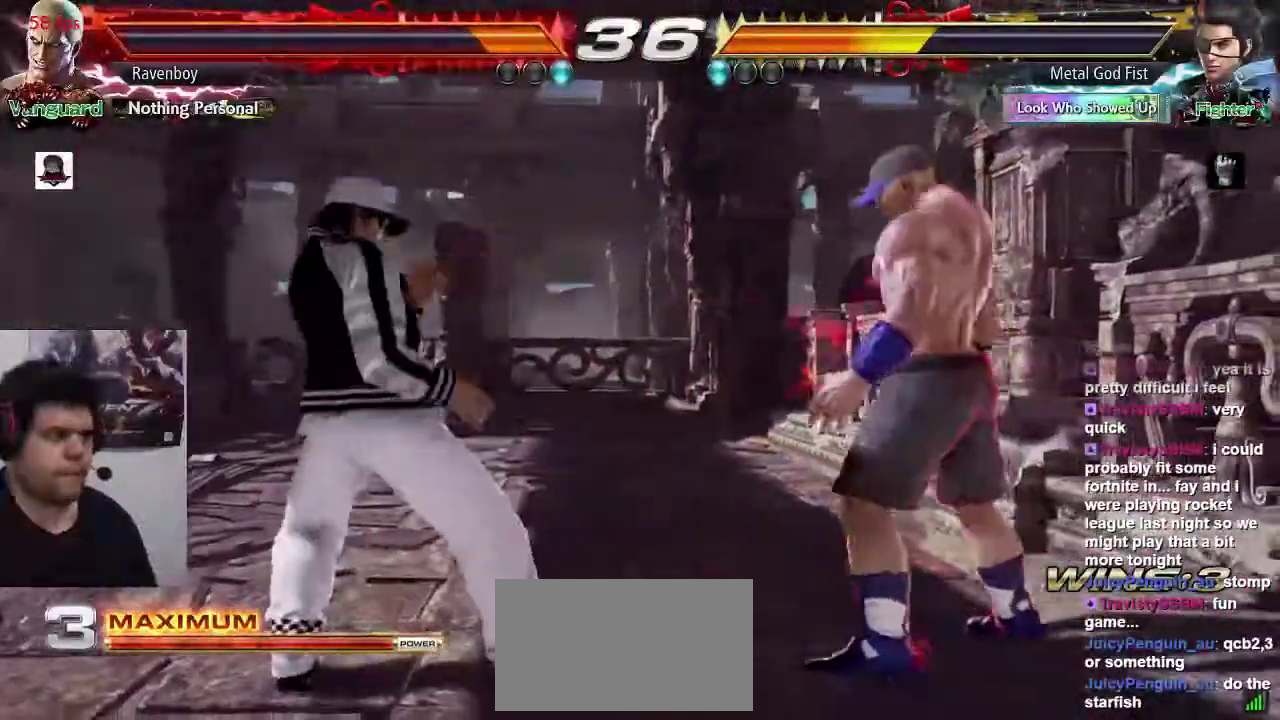
{"dt_ms": 500, "buttons": [], "left_stick": "center", "events": [[67, "SQUARE", "up"], [67, "TRIANGLE", "up"], [67, "left_stick", "center"]]}
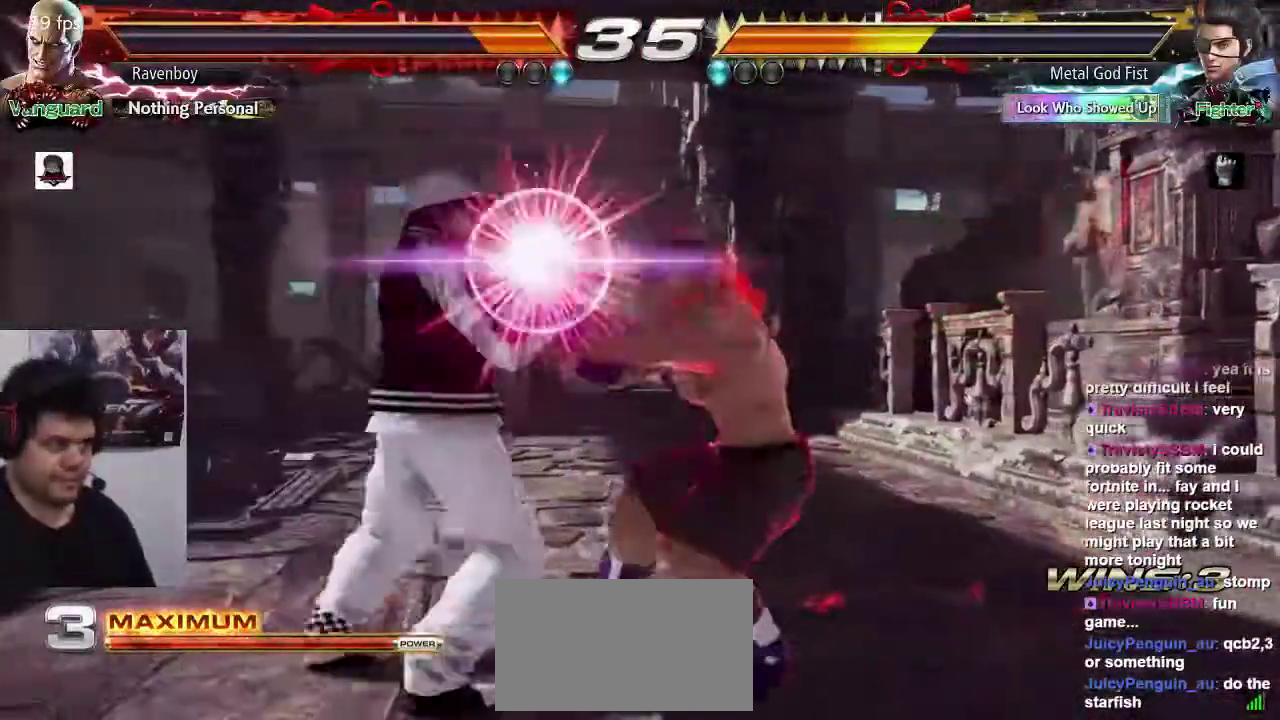
{"dt_ms": 500, "buttons": [], "left_stick": "center", "events": [[50, "left_stick", "right"], [133, "left_stick", "center"]]}
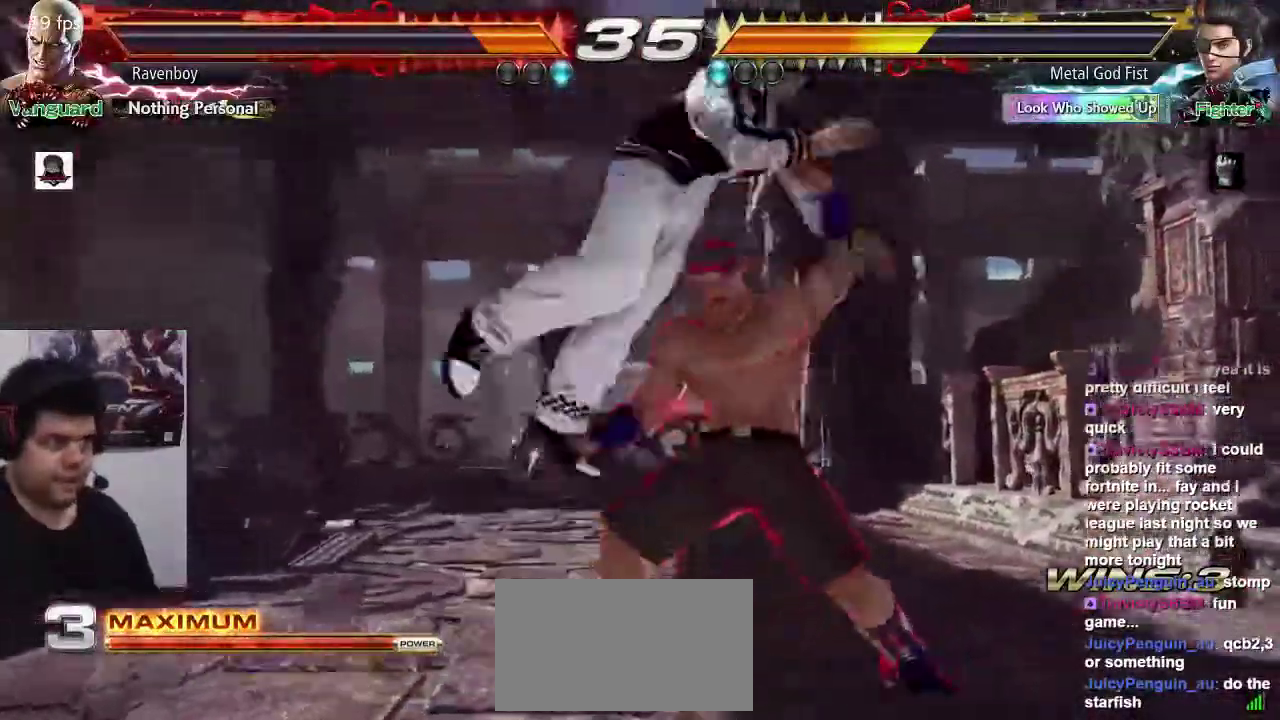
{"dt_ms": 500, "buttons": [], "left_stick": "center", "events": []}
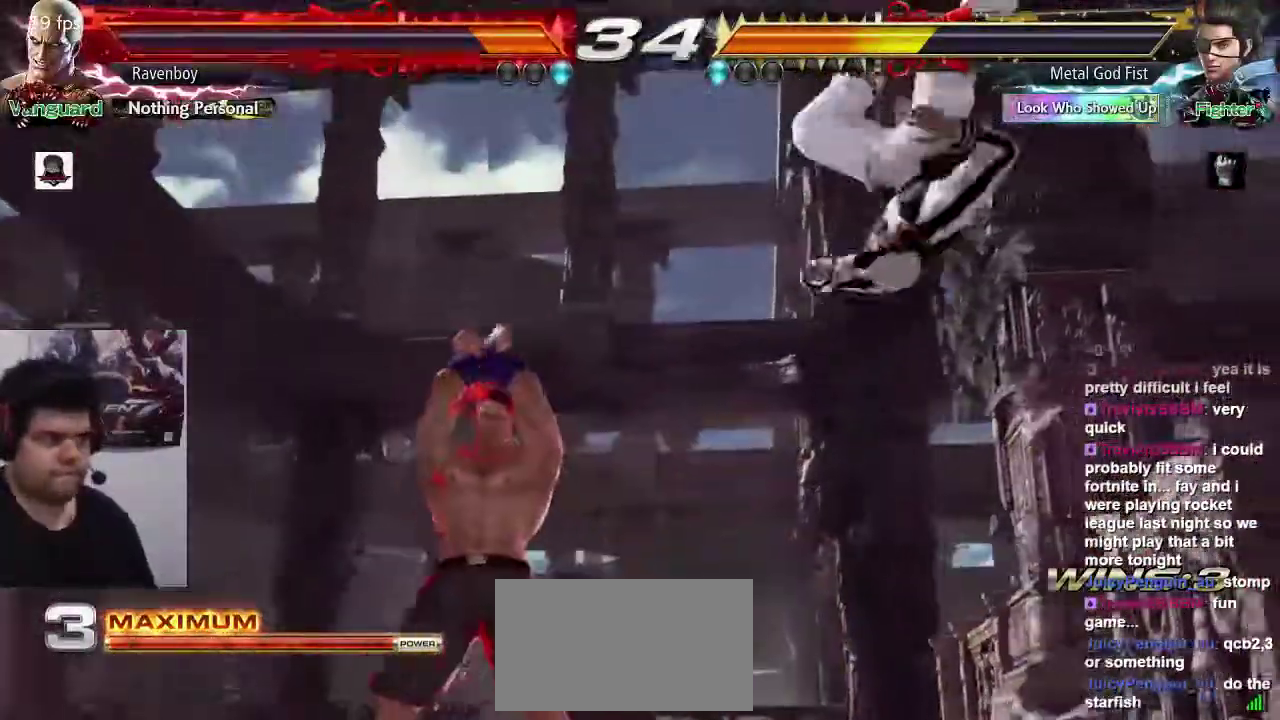
{"dt_ms": 500, "buttons": [], "left_stick": "right", "events": [[317, "left_stick", "left"], [383, "left_stick", "down"], [450, "left_stick", "right"]]}
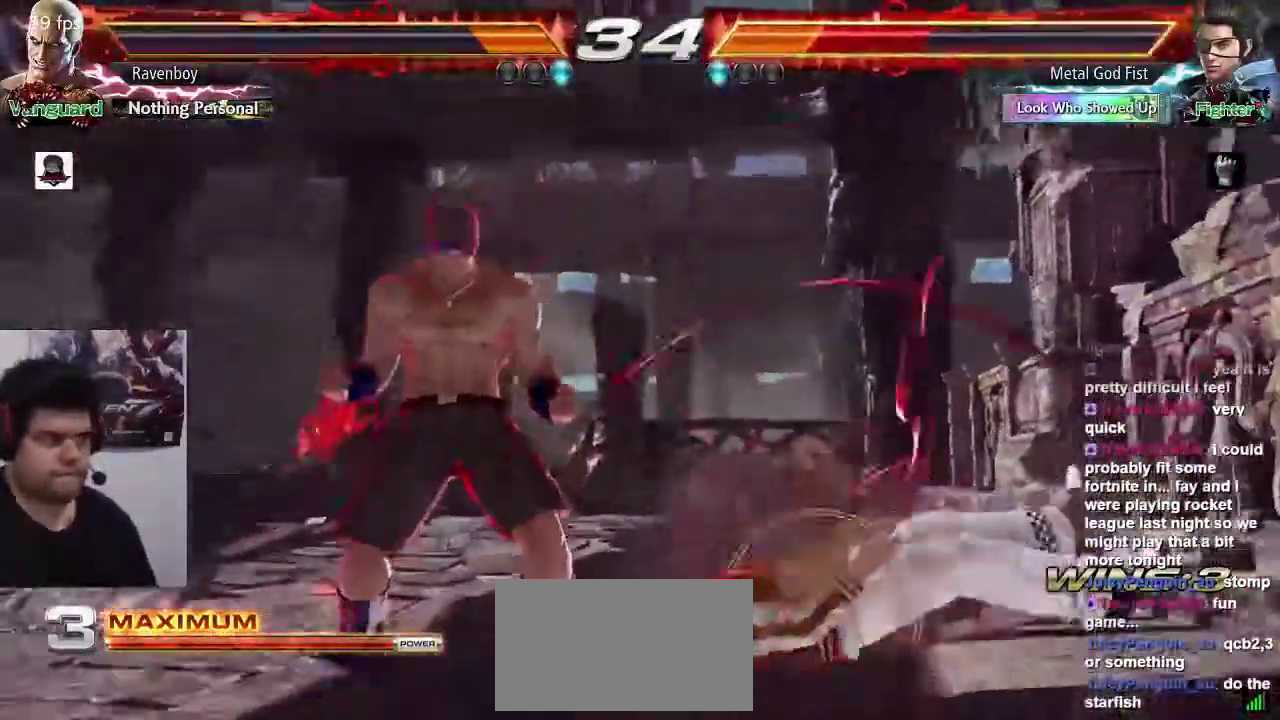
{"dt_ms": 500, "buttons": [], "left_stick": "center", "events": [[50, "left_stick", "down-left"], [117, "left_stick", "down-right"], [183, "SQUARE", "down"], [183, "TRIANGLE", "down"], [217, "left_stick", "center"], [250, "SQUARE", "up"], [250, "TRIANGLE", "up"]]}
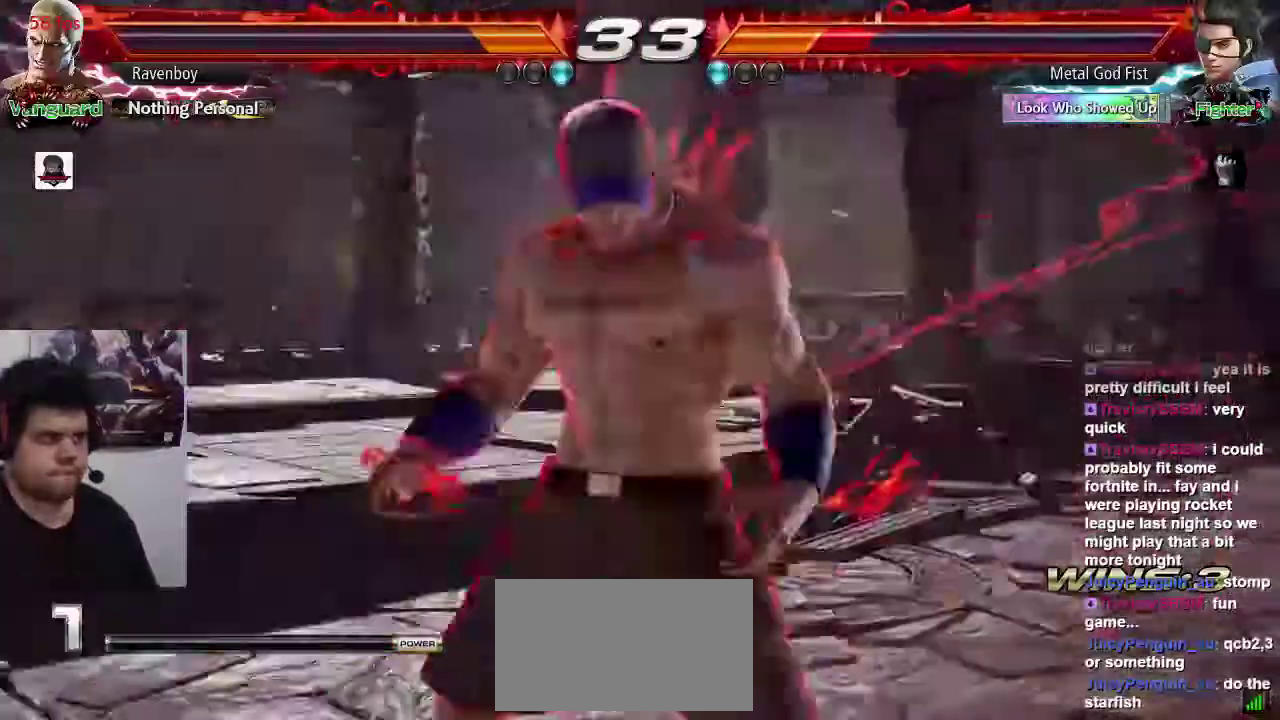
{"dt_ms": 500, "buttons": [], "left_stick": "center", "events": []}
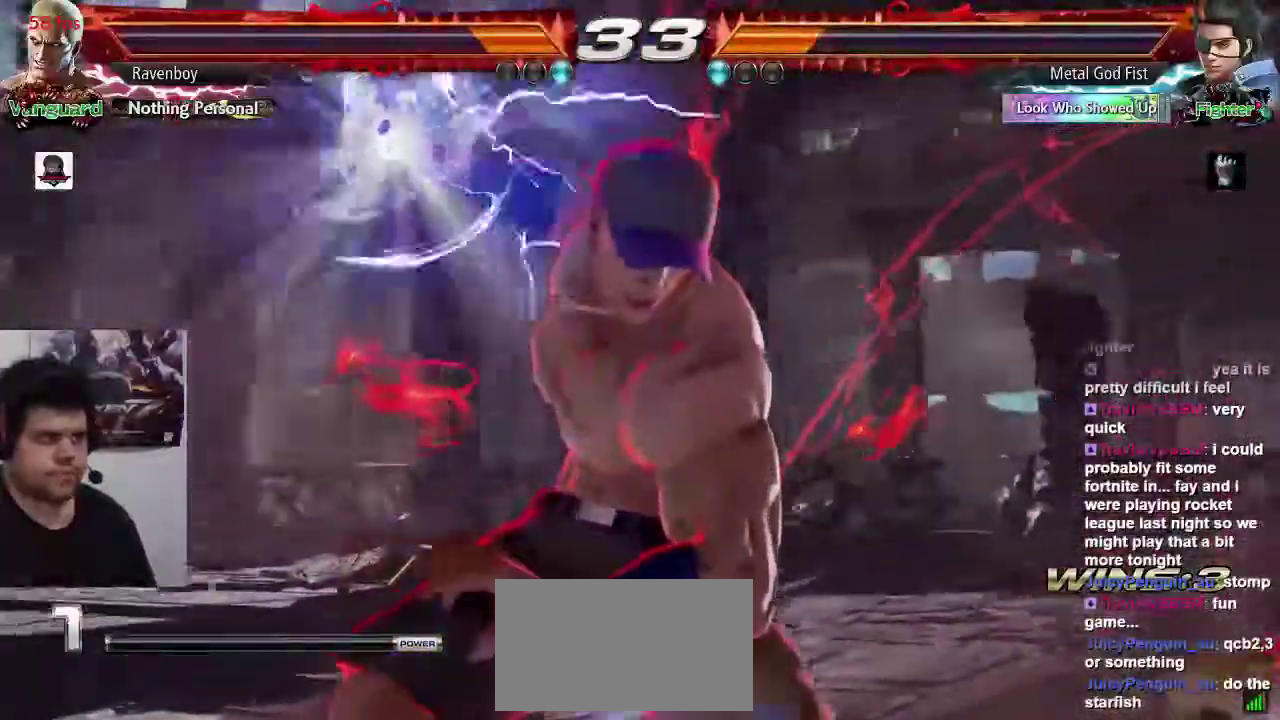
{"dt_ms": 500, "buttons": [], "left_stick": "center", "events": []}